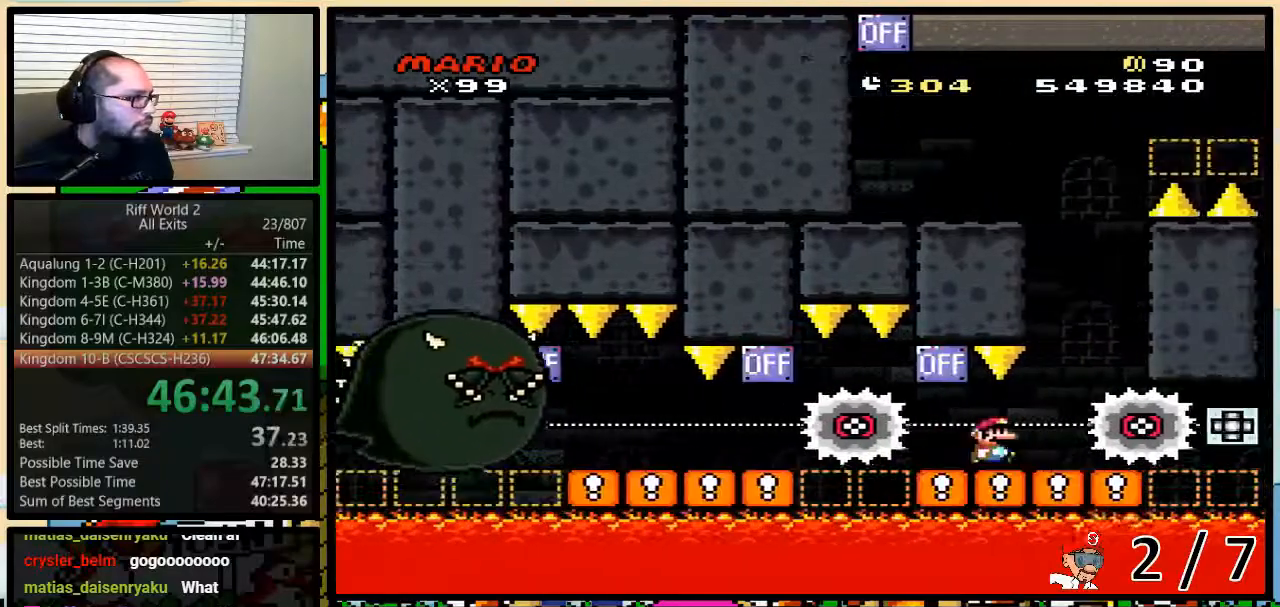
Gameplay with a controller (Nintendo layout); each line is a JSON object with the inputs held at the frame after it (dt_ms = milliseconds from this image to that frame). "events" lists button and stick changes between this image and that frame as [ms after this image, input, new state], when the widget could be followed in between. Not read: L3 R3.
{"dt_ms": 500, "buttons": ["X", "DPAD_RIGHT"], "events": [[167, "A", "down"], [167, "DPAD_UP", "down"], [200, "DPAD_UP", "up"], [233, "DPAD_LEFT", "down"], [233, "DPAD_RIGHT", "up"], [300, "A", "up"], [383, "DPAD_LEFT", "up"], [383, "DPAD_UP", "down"], [417, "DPAD_RIGHT", "down"], [417, "DPAD_UP", "up"]]}
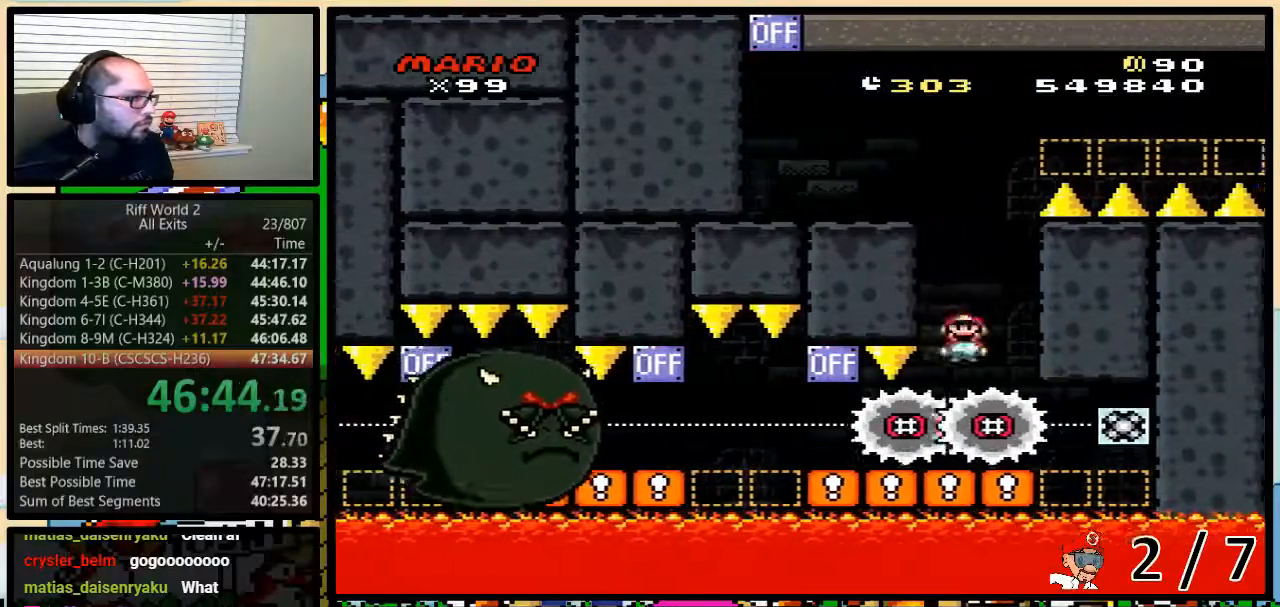
{"dt_ms": 500, "buttons": ["A", "X", "DPAD_LEFT"], "events": [[17, "DPAD_RIGHT", "up"], [17, "DPAD_UP", "down"], [50, "A", "down"], [50, "DPAD_LEFT", "down"], [83, "DPAD_LEFT", "up"], [117, "DPAD_RIGHT", "down"], [117, "DPAD_UP", "up"], [200, "DPAD_LEFT", "down"], [200, "DPAD_RIGHT", "up"]]}
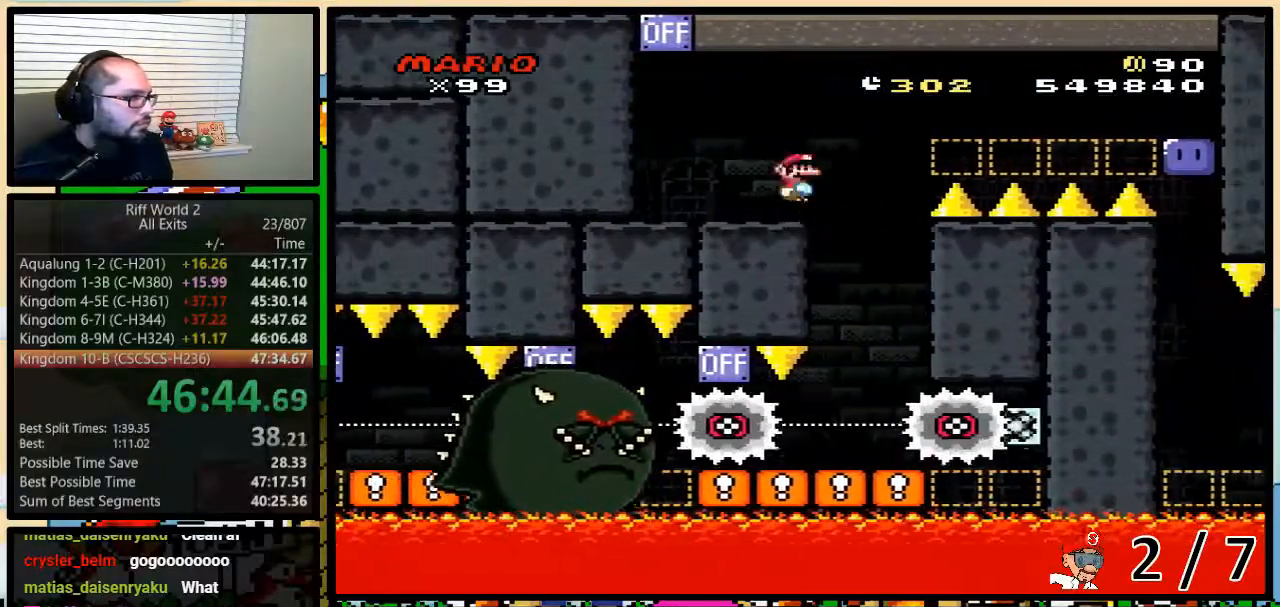
{"dt_ms": 500, "buttons": ["Y", "DPAD_UP", "DPAD_RIGHT"], "events": [[117, "A", "up"], [117, "X", "up"], [117, "Y", "down"], [300, "B", "down"], [383, "DPAD_LEFT", "up"], [467, "DPAD_RIGHT", "down"], [500, "B", "up"], [500, "DPAD_UP", "down"]]}
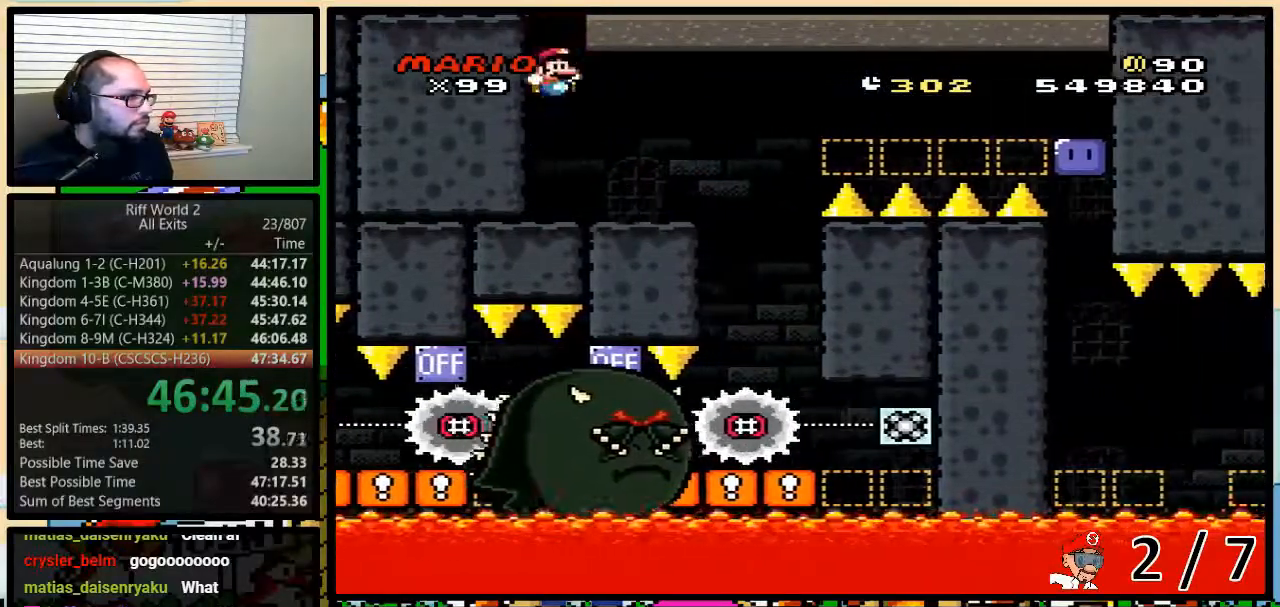
{"dt_ms": 500, "buttons": ["B", "Y", "DPAD_RIGHT"], "events": [[50, "DPAD_UP", "up"], [283, "DPAD_UP", "down"], [367, "B", "down"], [467, "DPAD_UP", "up"]]}
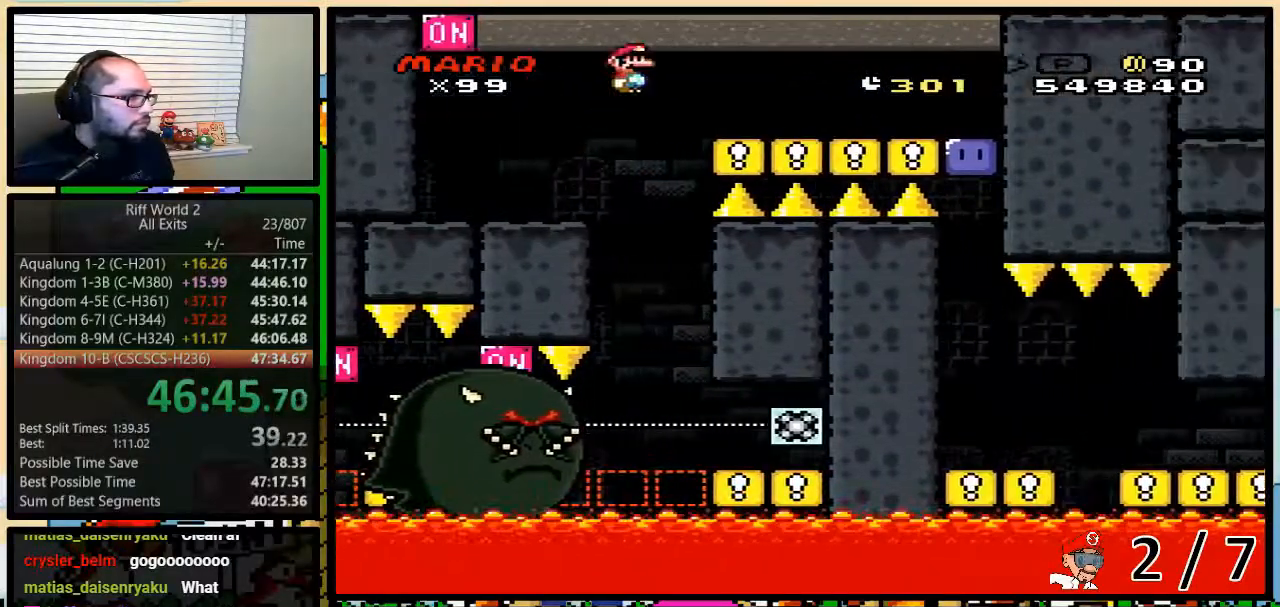
{"dt_ms": 500, "buttons": ["B", "Y", "DPAD_RIGHT"], "events": []}
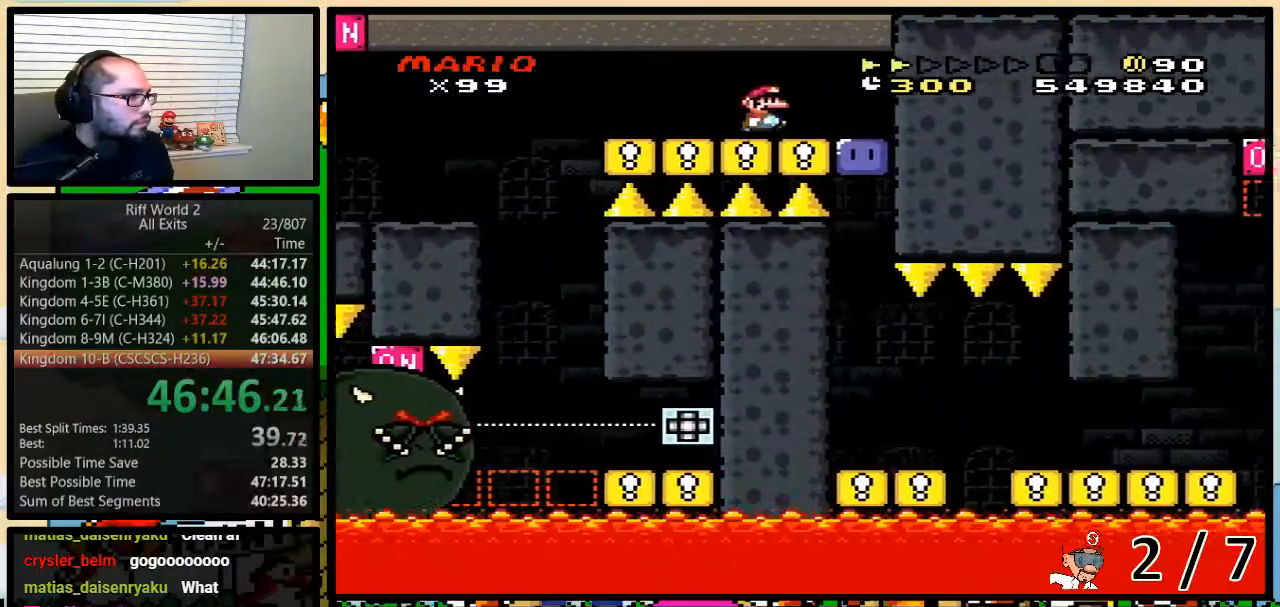
{"dt_ms": 500, "buttons": ["B", "Y"], "events": [[150, "DPAD_RIGHT", "up"], [217, "Y", "up"], [317, "Y", "down"]]}
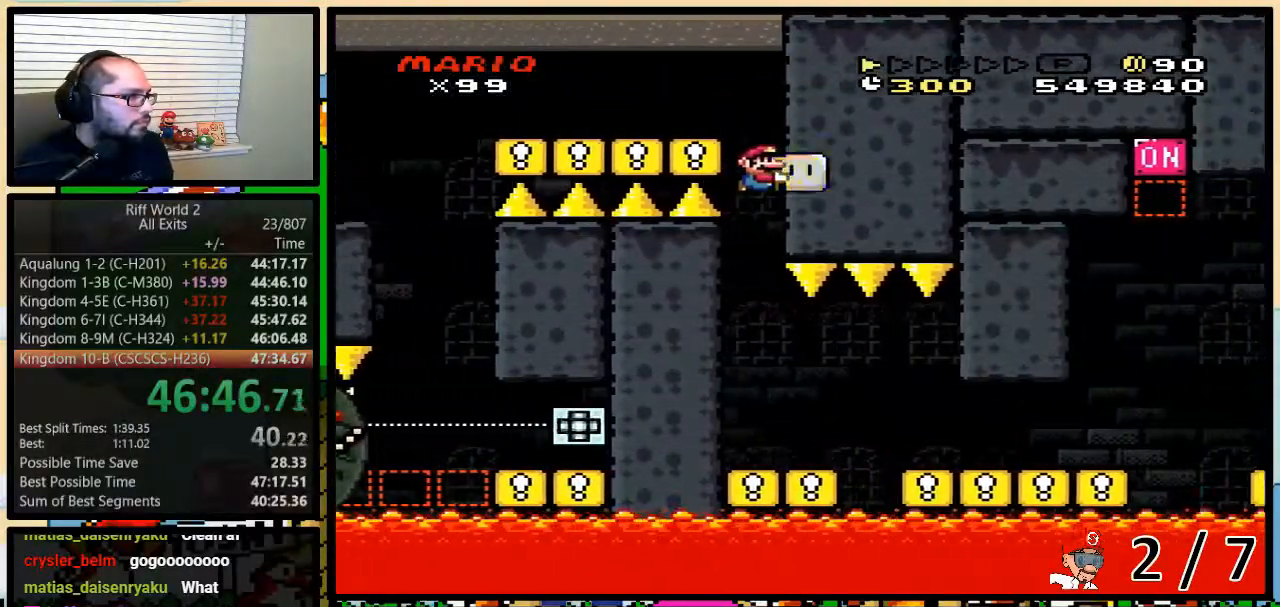
{"dt_ms": 500, "buttons": ["B", "Y", "DPAD_RIGHT"], "events": [[383, "DPAD_RIGHT", "down"], [417, "DPAD_UP", "down"], [433, "DPAD_UP", "up"]]}
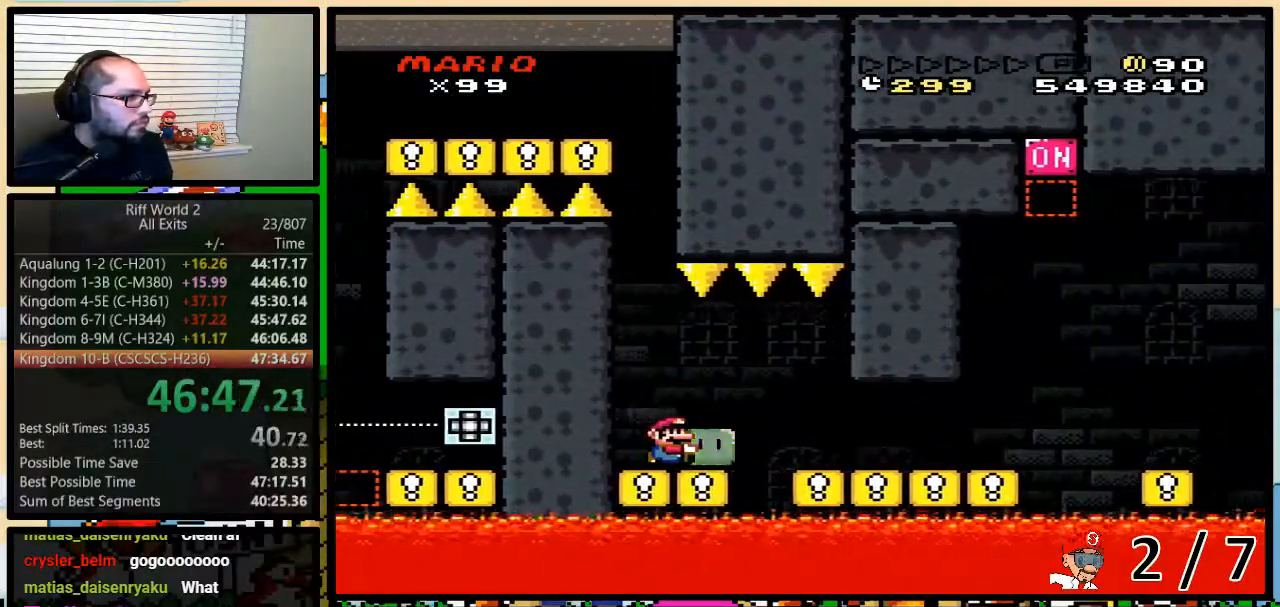
{"dt_ms": 500, "buttons": ["B", "Y", "DPAD_RIGHT"], "events": []}
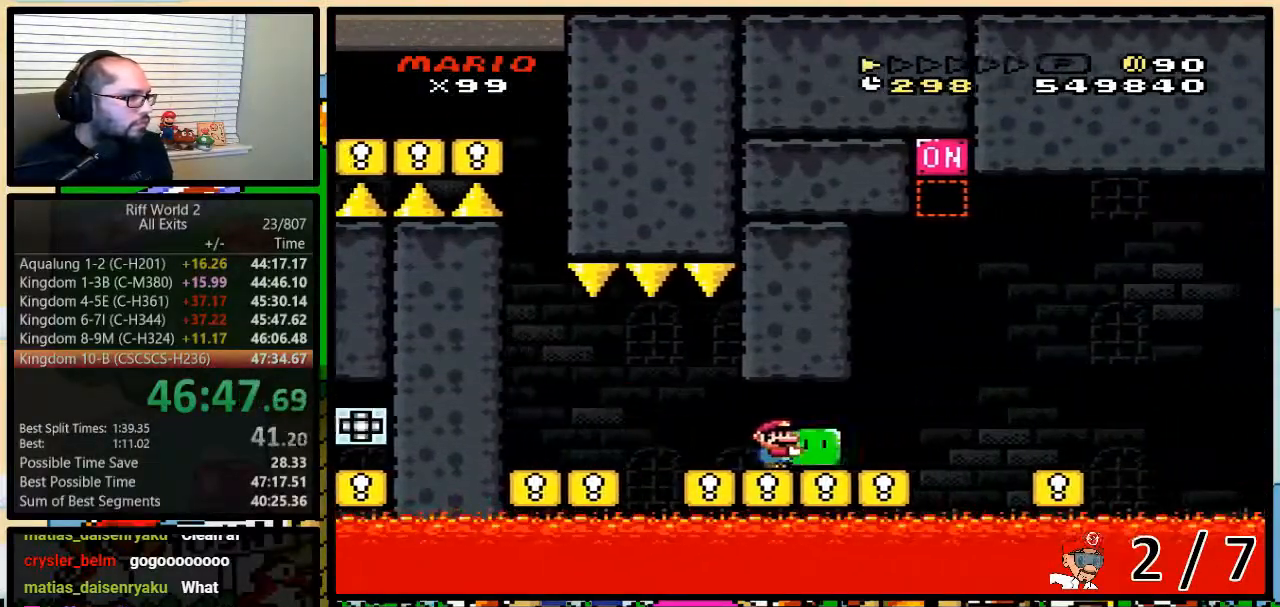
{"dt_ms": 500, "buttons": ["Y"], "events": [[200, "DPAD_LEFT", "down"], [200, "DPAD_RIGHT", "up"], [233, "B", "up"], [350, "DPAD_UP", "down"], [383, "DPAD_LEFT", "up"], [383, "DPAD_RIGHT", "down"], [383, "DPAD_UP", "up"], [417, "DPAD_RIGHT", "up"]]}
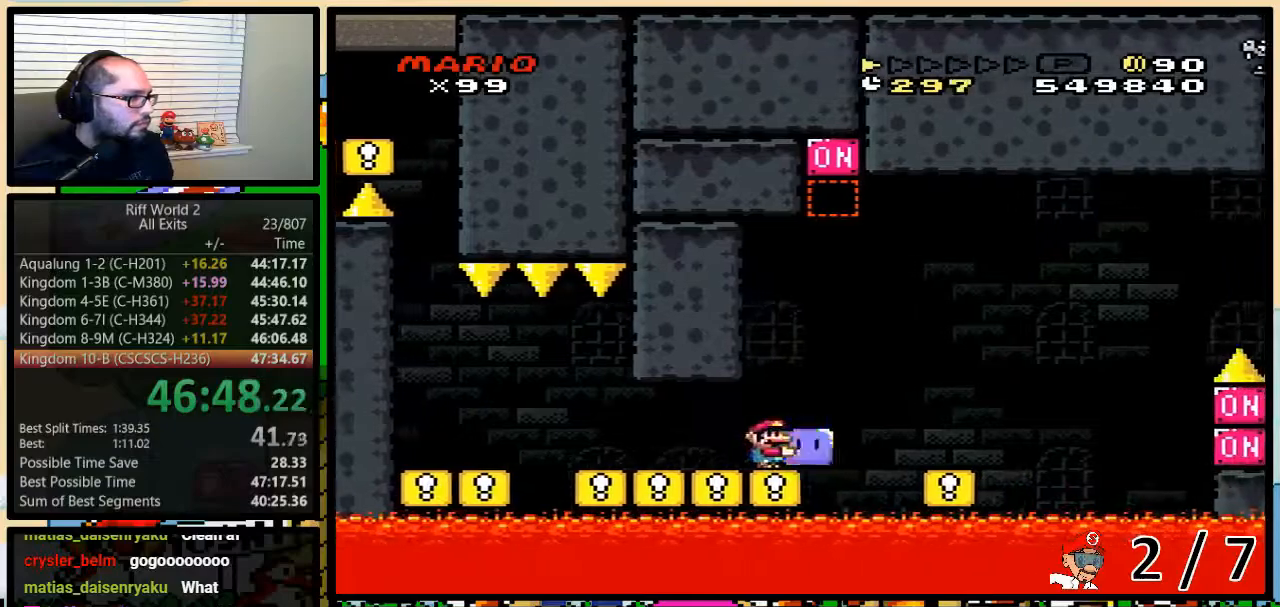
{"dt_ms": 500, "buttons": ["Y", "DPAD_UP"], "events": [[67, "DPAD_UP", "down"], [267, "Y", "up"], [333, "Y", "down"]]}
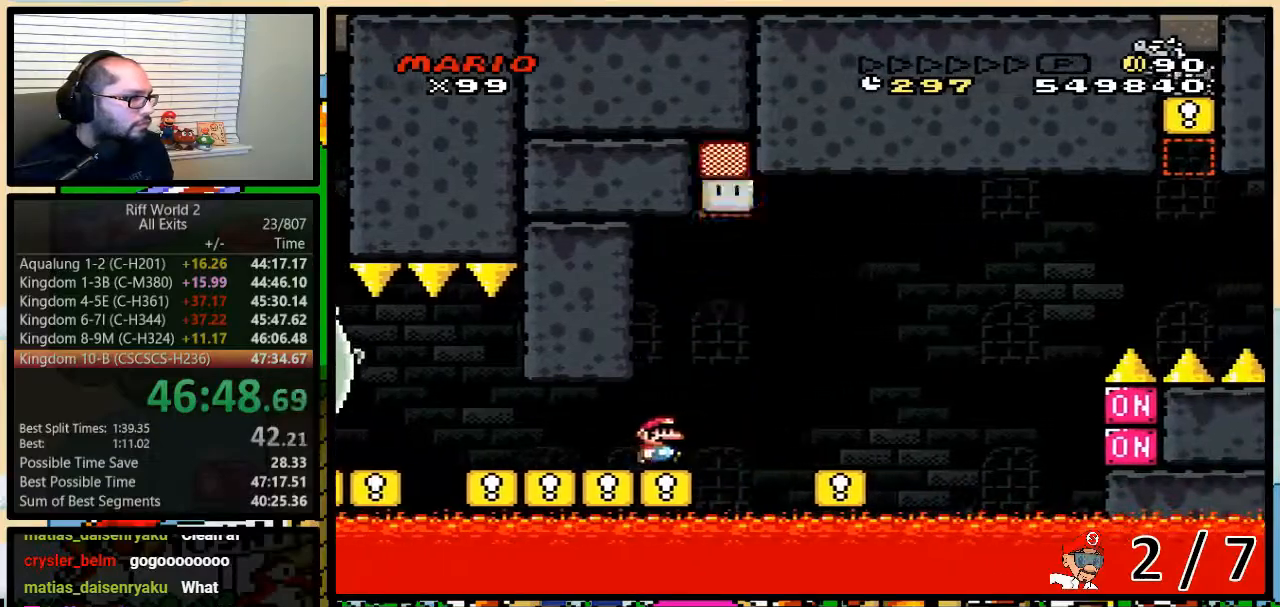
{"dt_ms": 500, "buttons": ["B", "Y", "DPAD_RIGHT"], "events": [[17, "DPAD_RIGHT", "down"], [17, "DPAD_UP", "up"], [50, "B", "down"], [367, "Y", "up"], [433, "Y", "down"]]}
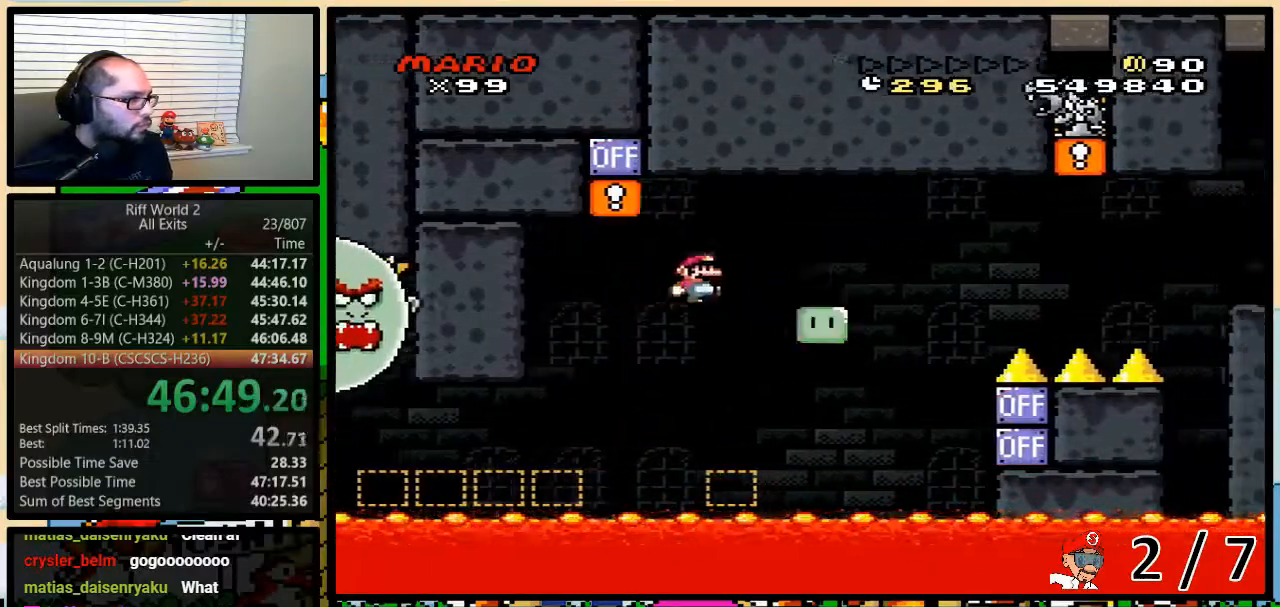
{"dt_ms": 500, "buttons": ["B", "Y"], "events": [[67, "DPAD_LEFT", "down"], [67, "DPAD_RIGHT", "up"], [283, "DPAD_UP", "down"], [317, "DPAD_LEFT", "up"], [317, "DPAD_RIGHT", "down"], [350, "DPAD_UP", "up"], [400, "DPAD_RIGHT", "up"]]}
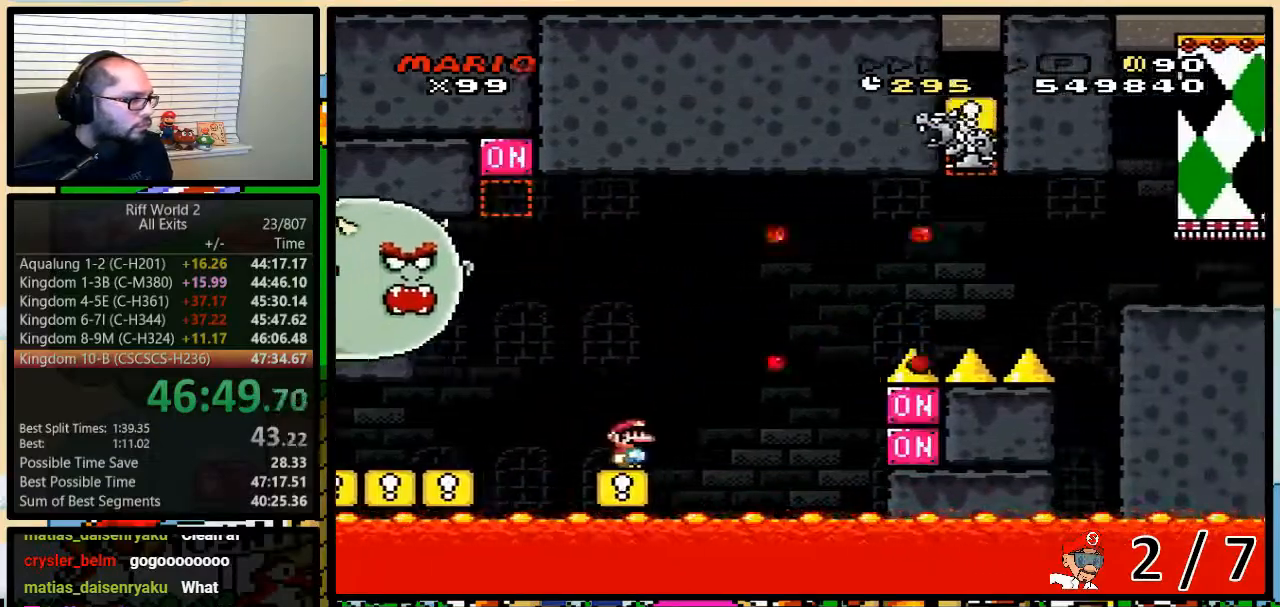
{"dt_ms": 500, "buttons": ["B", "Y", "DPAD_UP", "DPAD_RIGHT"], "events": [[33, "B", "up"], [133, "DPAD_LEFT", "down"], [217, "DPAD_UP", "down"], [250, "DPAD_LEFT", "up"], [250, "DPAD_RIGHT", "down"], [467, "B", "down"]]}
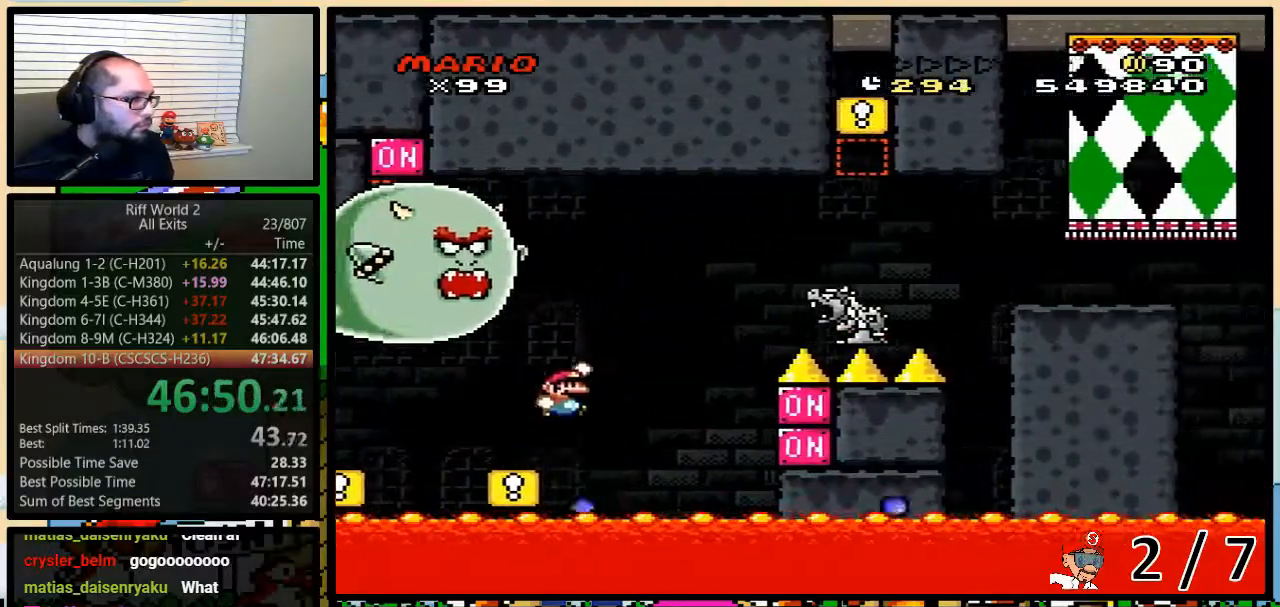
{"dt_ms": 500, "buttons": ["B", "Y", "DPAD_UP", "DPAD_RIGHT"], "events": []}
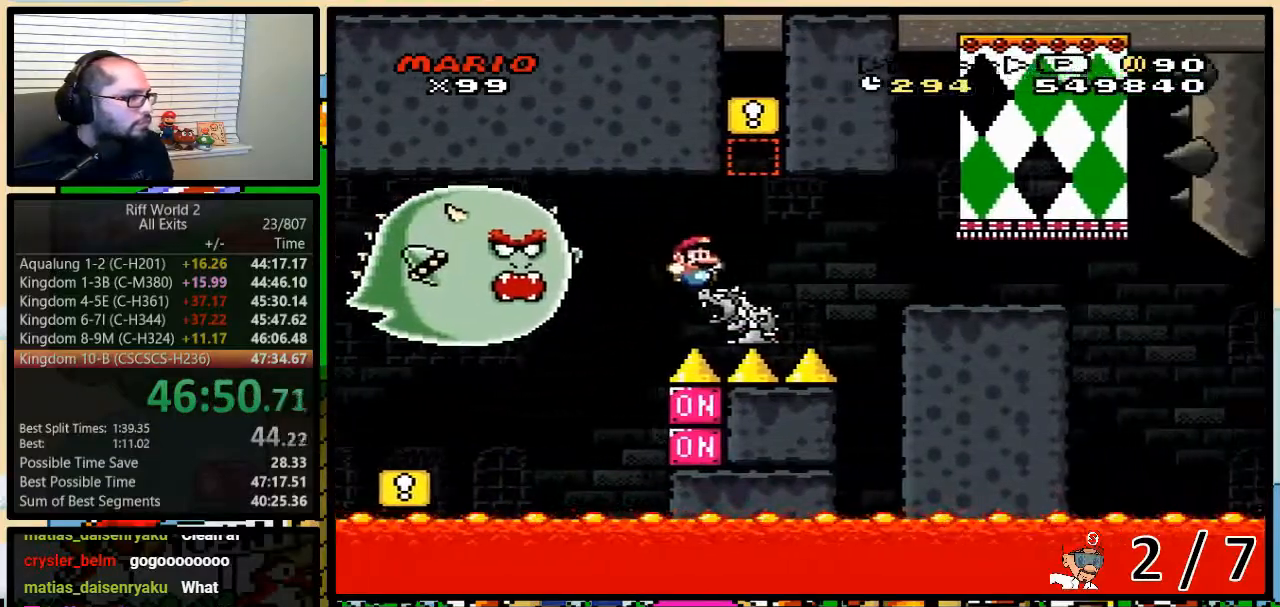
{"dt_ms": 500, "buttons": ["A", "X", "DPAD_RIGHT"], "events": [[117, "B", "up"], [117, "Y", "up"], [150, "A", "down"], [150, "X", "down"], [433, "DPAD_UP", "up"]]}
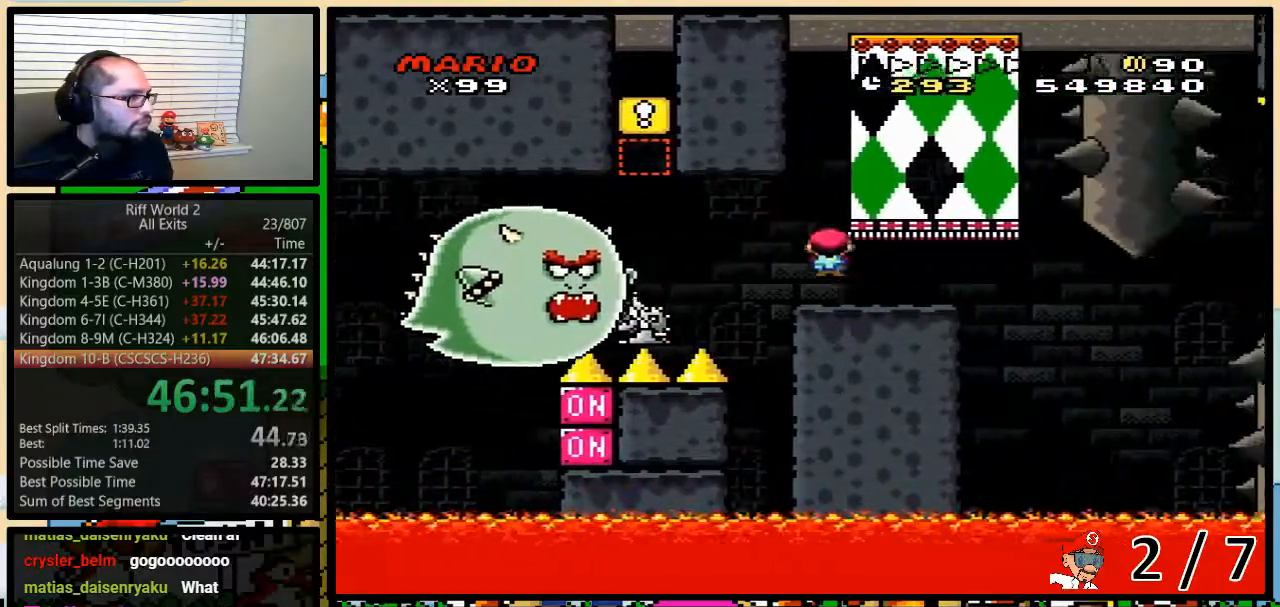
{"dt_ms": 500, "buttons": ["X"], "events": [[50, "A", "up"], [183, "DPAD_LEFT", "down"], [183, "DPAD_RIGHT", "up"], [317, "DPAD_LEFT", "up"]]}
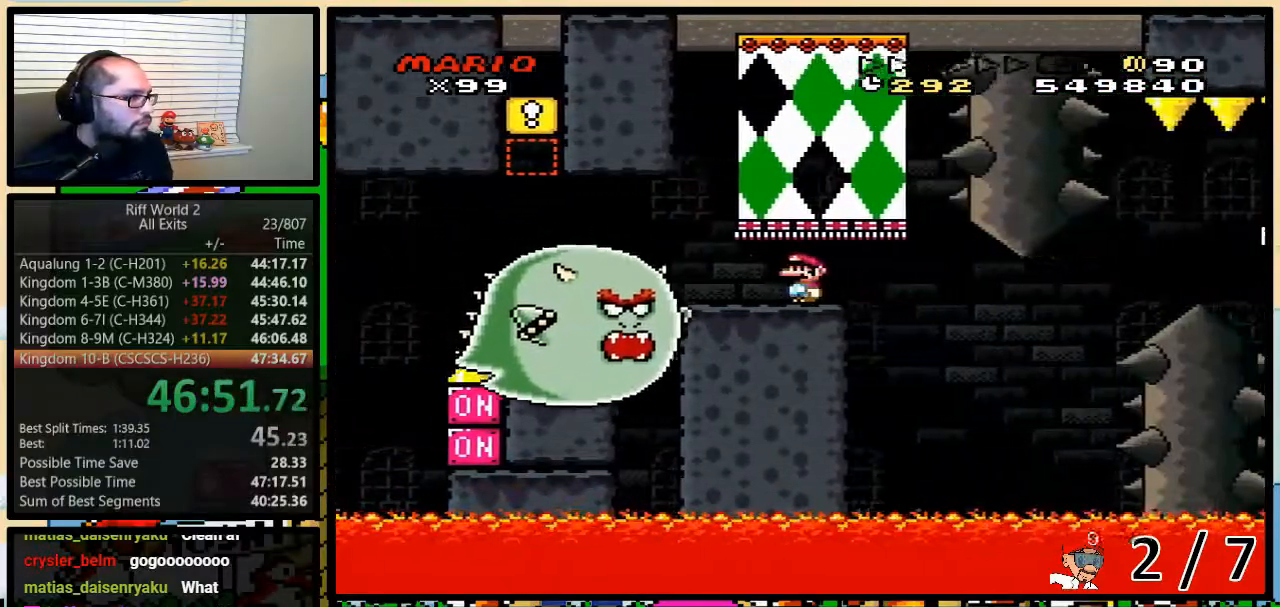
{"dt_ms": 500, "buttons": ["A", "X"], "events": [[150, "DPAD_RIGHT", "down"], [250, "A", "down"], [367, "DPAD_LEFT", "down"], [367, "DPAD_RIGHT", "up"], [367, "DPAD_UP", "down"], [467, "DPAD_LEFT", "up"], [467, "DPAD_RIGHT", "down"], [467, "DPAD_UP", "up"], [500, "DPAD_RIGHT", "up"]]}
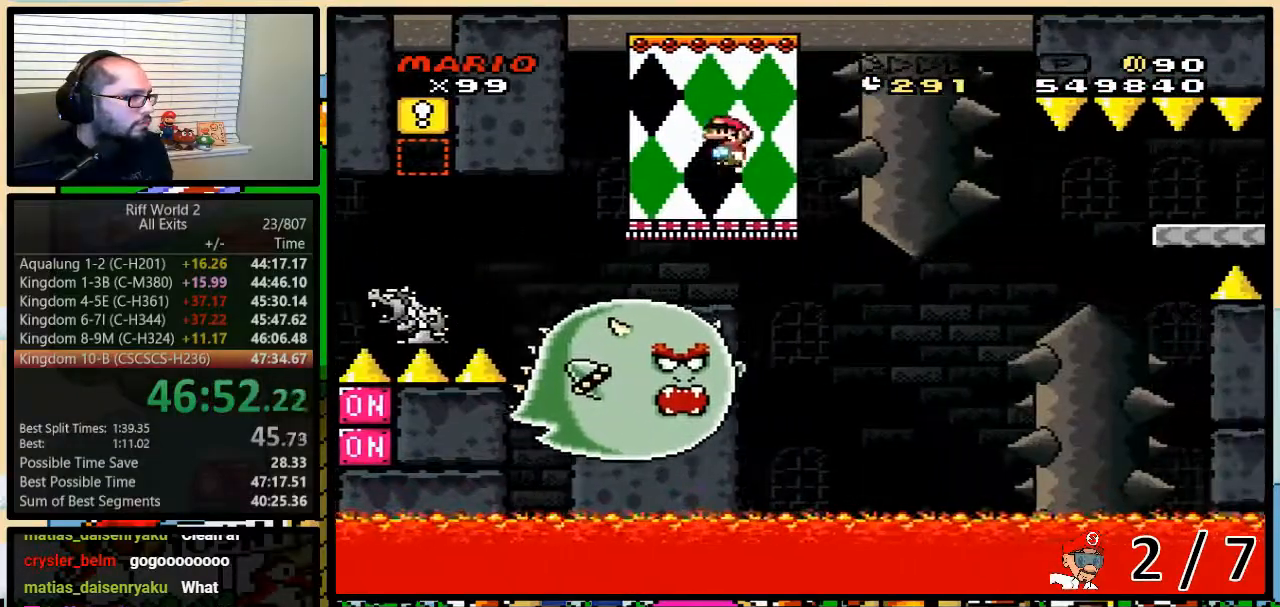
{"dt_ms": 500, "buttons": ["X"], "events": [[250, "DPAD_RIGHT", "down"], [283, "DPAD_UP", "down"], [317, "A", "up"], [317, "DPAD_UP", "up"], [350, "DPAD_RIGHT", "up"]]}
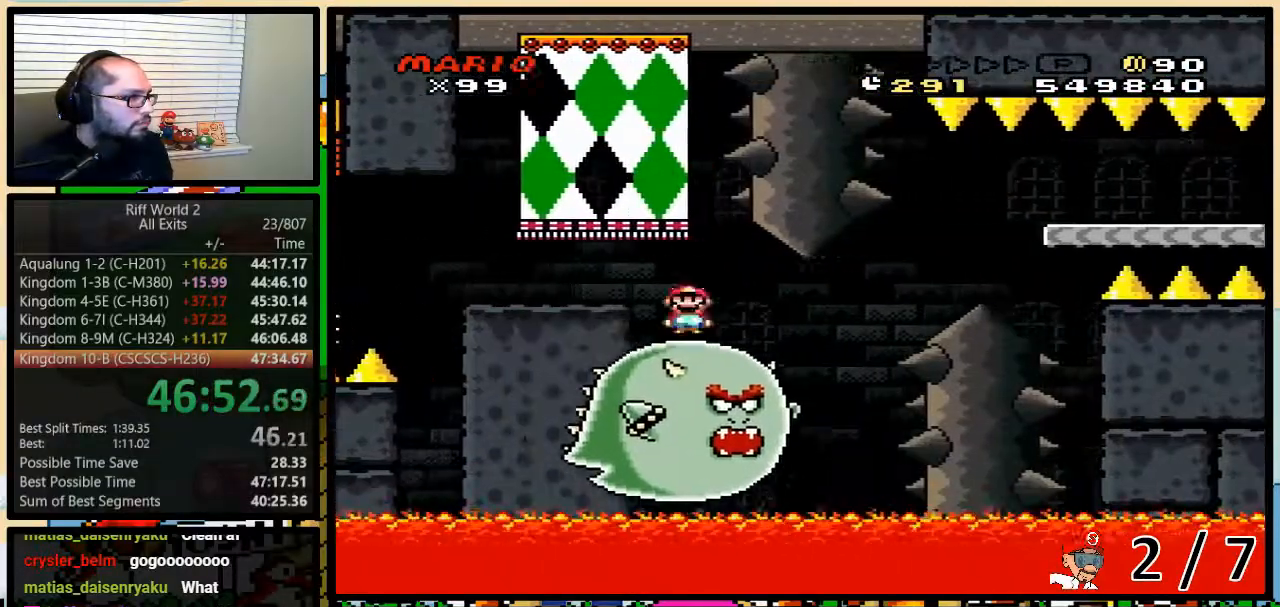
{"dt_ms": 500, "buttons": ["A", "X", "DPAD_UP", "DPAD_RIGHT"], "events": [[133, "DPAD_RIGHT", "down"], [133, "DPAD_UP", "down"], [317, "A", "down"]]}
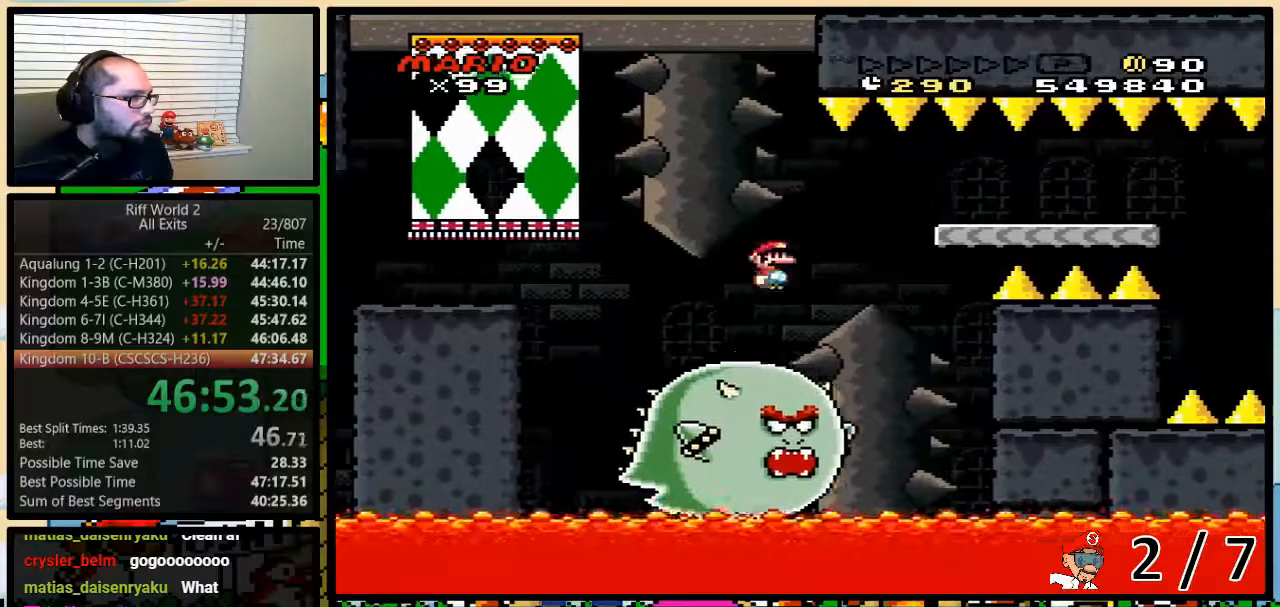
{"dt_ms": 500, "buttons": ["A", "X", "DPAD_UP", "DPAD_RIGHT"], "events": [[17, "A", "up"], [133, "A", "down"]]}
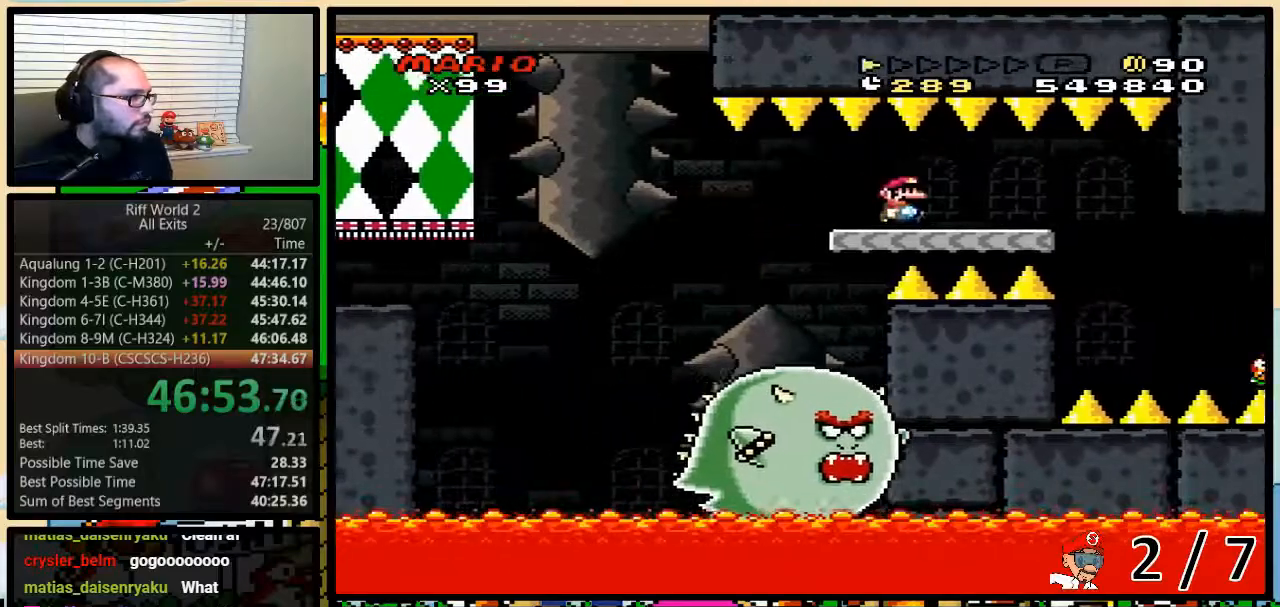
{"dt_ms": 1000, "buttons": ["Y", "DPAD_UP", "DPAD_RIGHT"]}
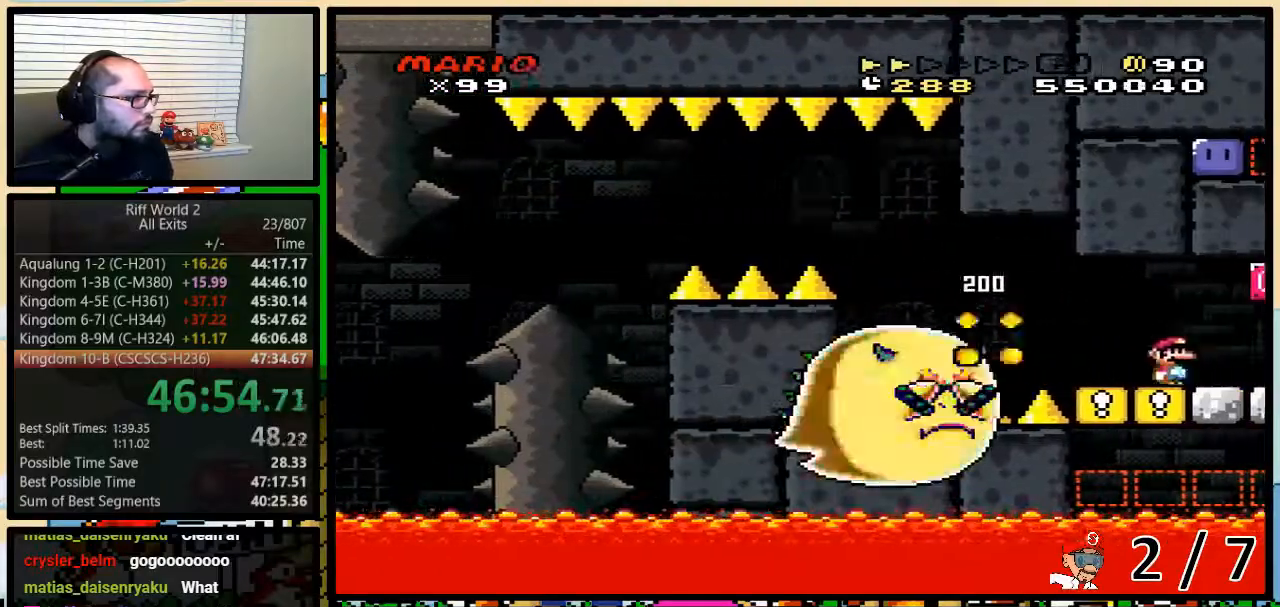
{"dt_ms": 500, "buttons": ["Y", "DPAD_LEFT"], "events": [[150, "DPAD_UP", "up"], [350, "B", "down"], [417, "DPAD_LEFT", "down"], [417, "DPAD_RIGHT", "up"], [483, "B", "up"]]}
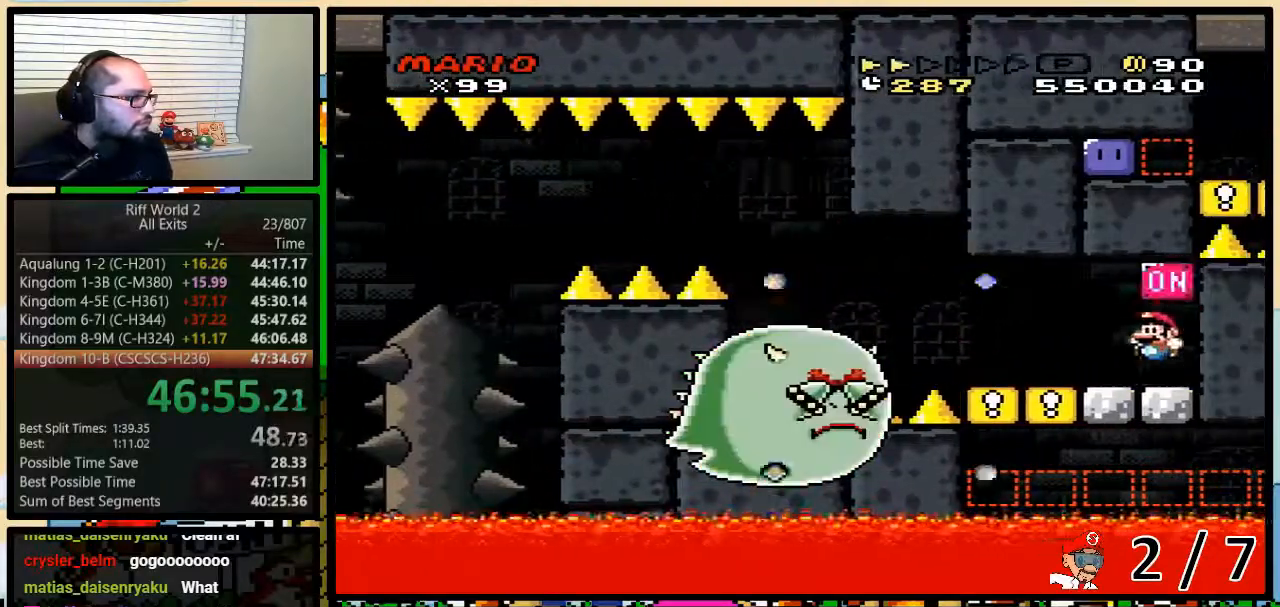
{"dt_ms": 500, "buttons": ["Y", "DPAD_UP", "DPAD_RIGHT"], "events": [[333, "DPAD_RIGHT", "down"], [450, "DPAD_LEFT", "up"], [450, "DPAD_UP", "down"]]}
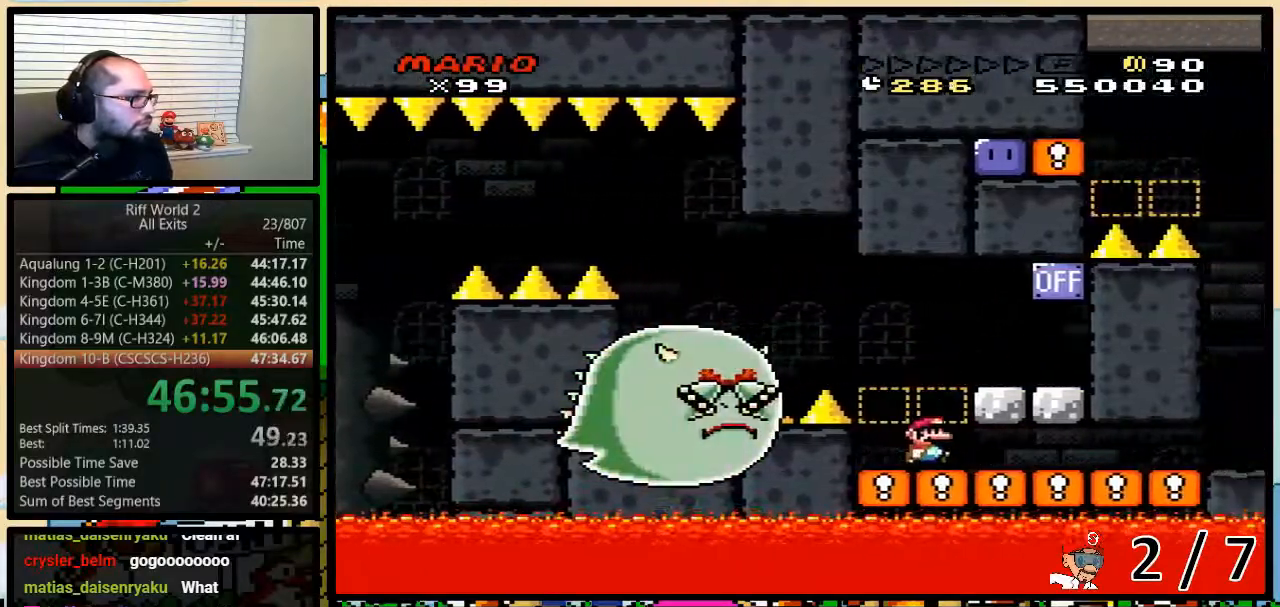
{"dt_ms": 500, "buttons": ["Y", "DPAD_RIGHT"], "events": [[50, "DPAD_UP", "up"]]}
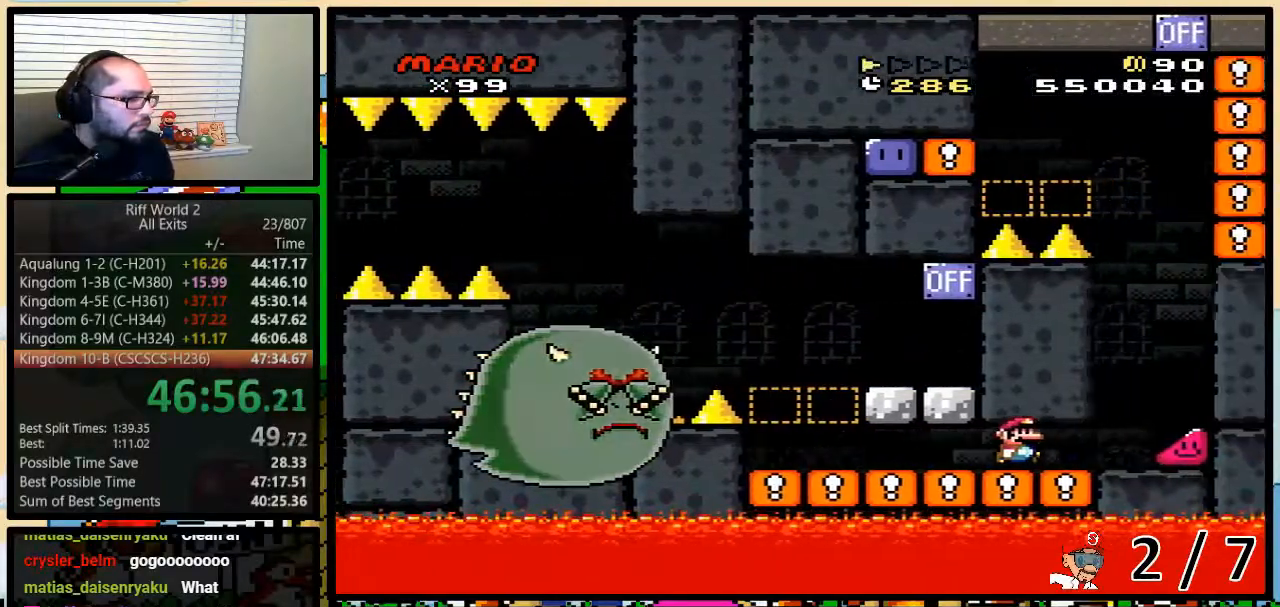
{"dt_ms": 500, "buttons": ["Y", "DPAD_RIGHT"], "events": []}
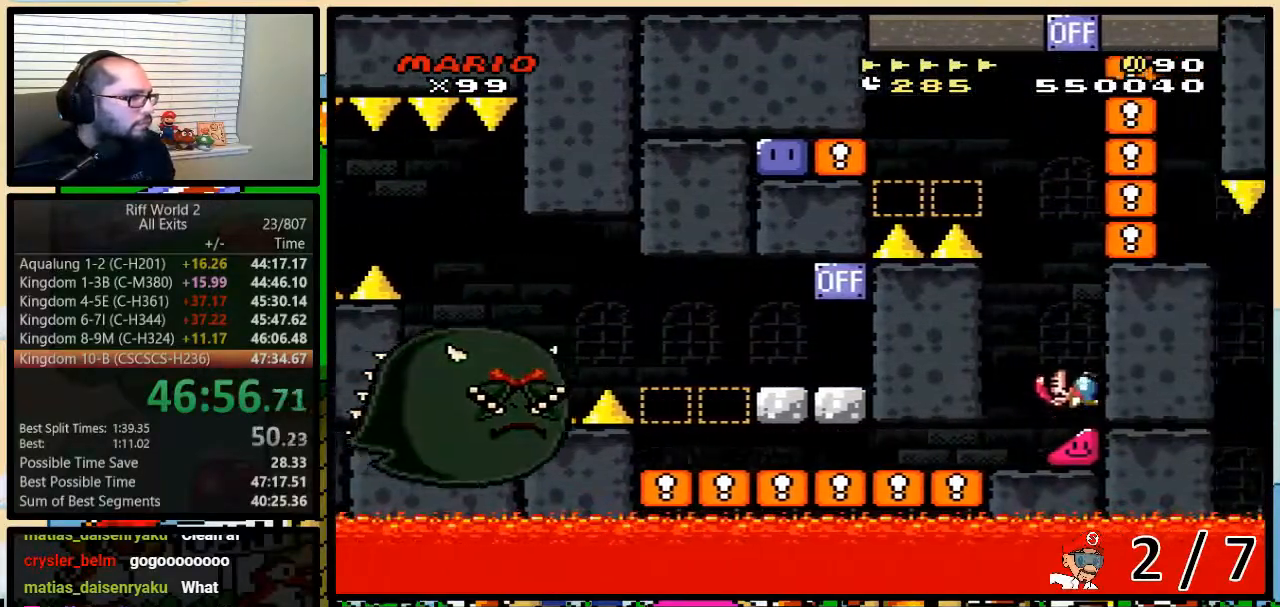
{"dt_ms": 500, "buttons": ["Y", "DPAD_RIGHT"], "events": []}
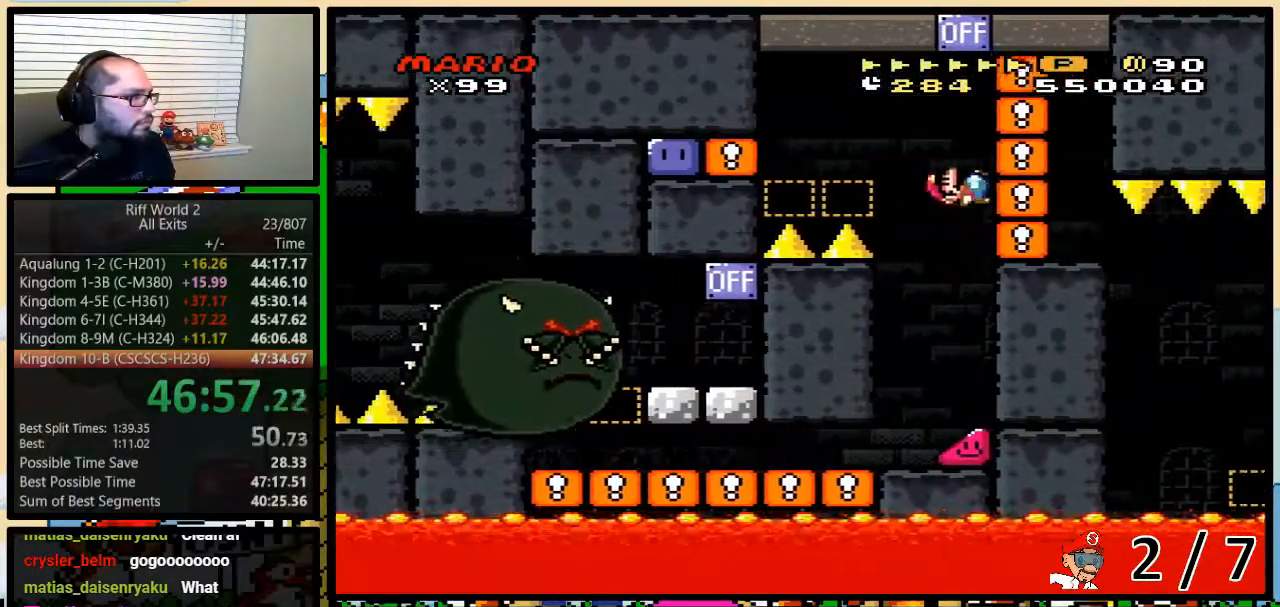
{"dt_ms": 500, "buttons": ["B", "Y", "DPAD_LEFT"], "events": [[300, "DPAD_UP", "down"], [317, "B", "down"], [317, "DPAD_LEFT", "down"], [317, "DPAD_RIGHT", "up"], [317, "DPAD_UP", "up"]]}